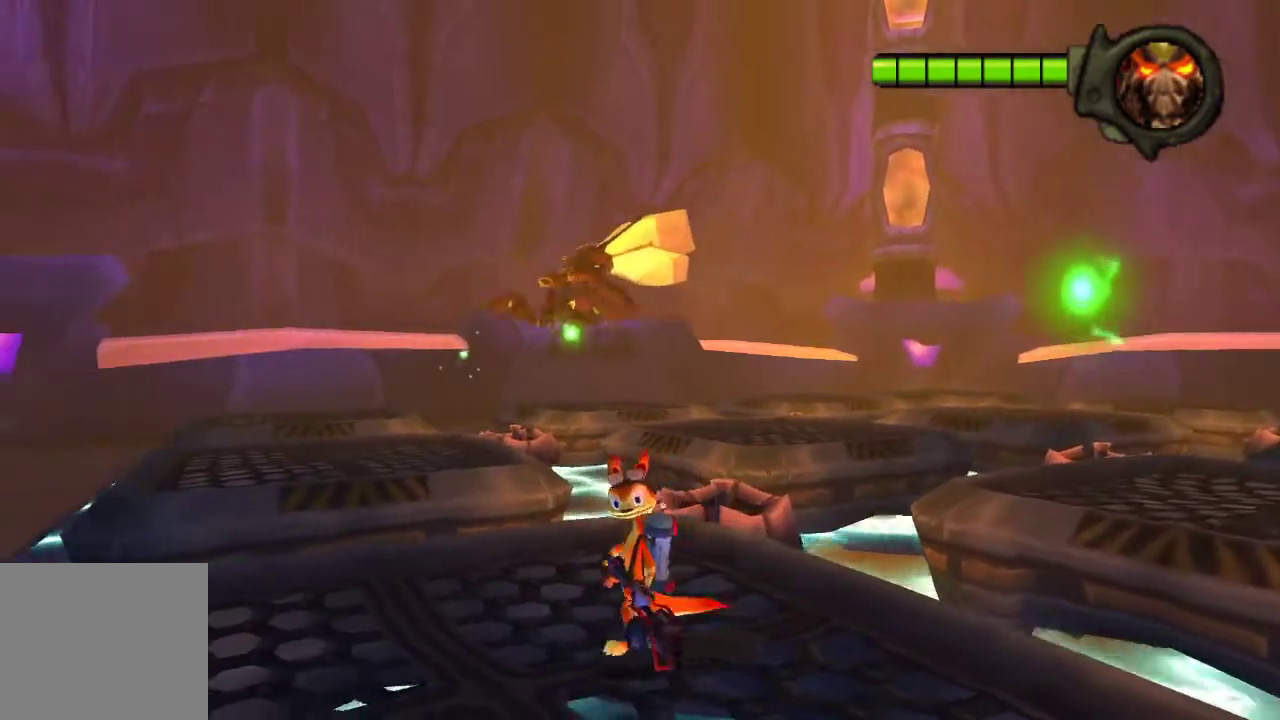
Gameplay with a controller (PlayStation layout); each line is a JSON object with the inputs held at the frame after it. "events" lists button and stick changes between this image and that frame as [ms after this image, input, new state], when the widget could be followed in between.
{"buttons": [], "left_stick": "center", "right_stick": "center"}
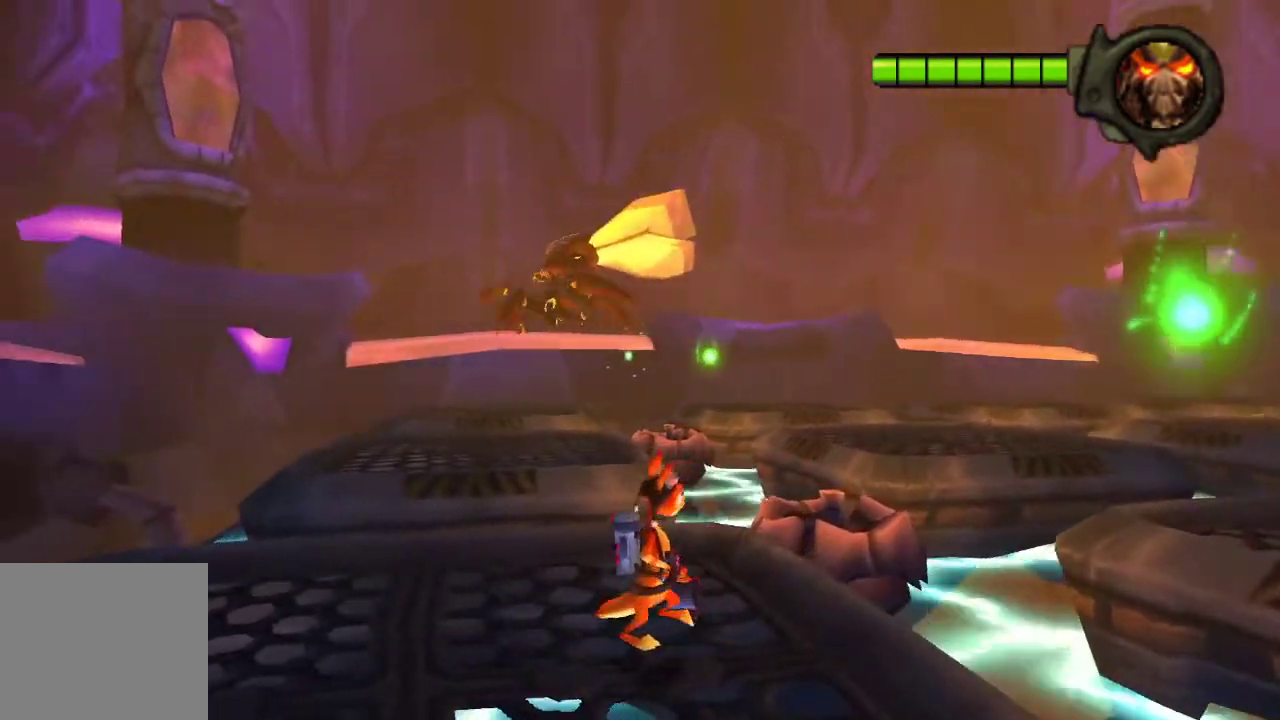
{"buttons": [], "left_stick": "center", "right_stick": "center", "events": [[333, "left_stick", "down-right"], [467, "left_stick", "center"]]}
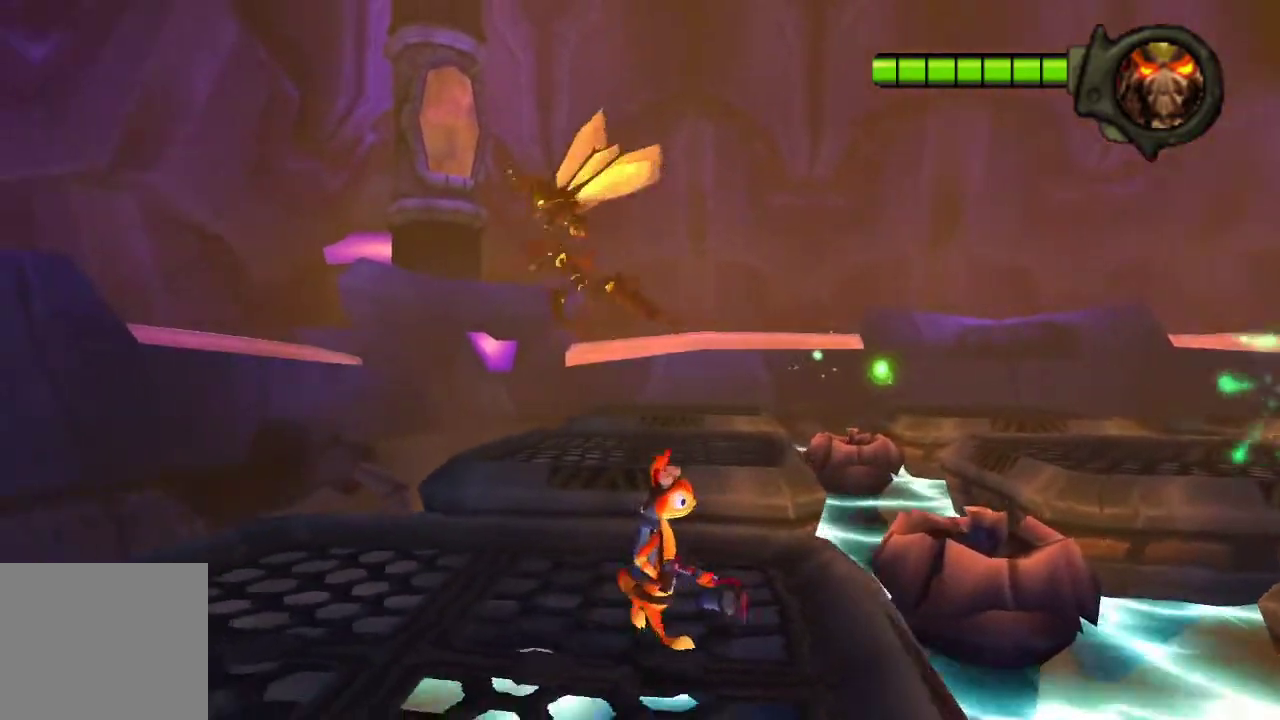
{"buttons": [], "left_stick": "center", "right_stick": "center", "events": []}
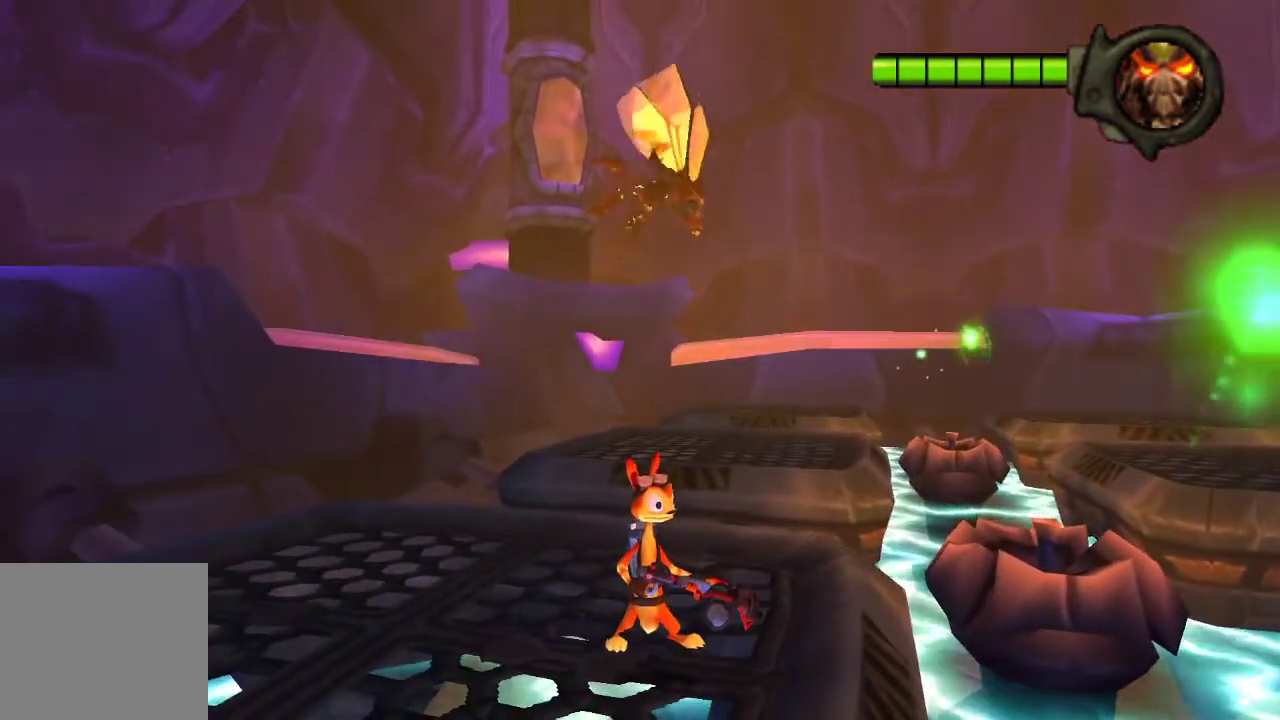
{"buttons": [], "left_stick": "center", "right_stick": "center", "events": []}
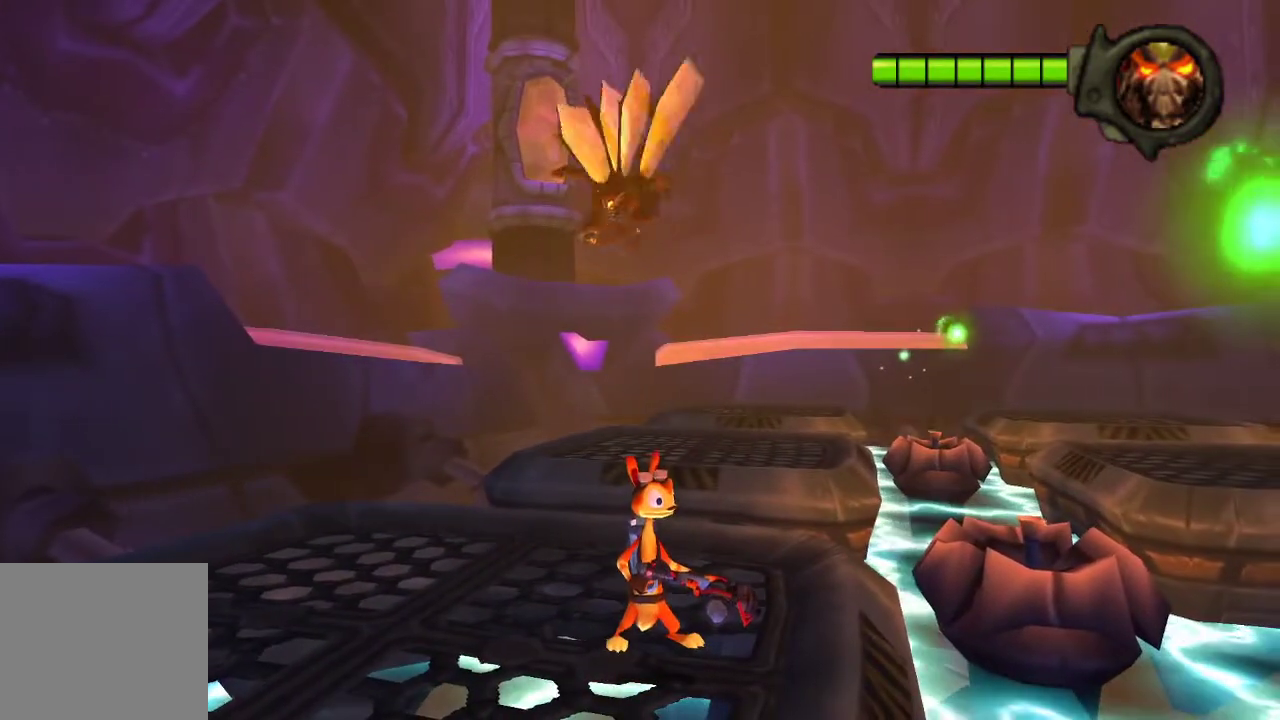
{"buttons": [], "left_stick": "center", "right_stick": "center", "events": []}
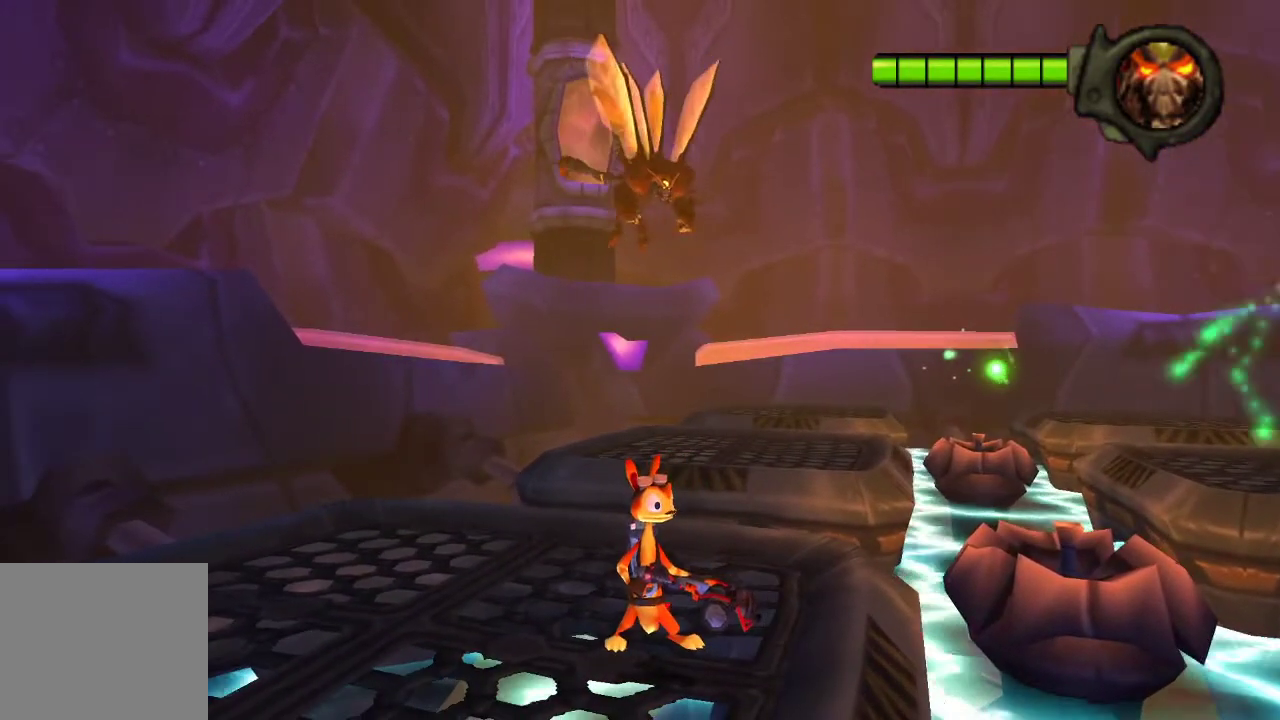
{"buttons": [], "left_stick": "down-right", "right_stick": "center", "events": [[233, "left_stick", "down-right"]]}
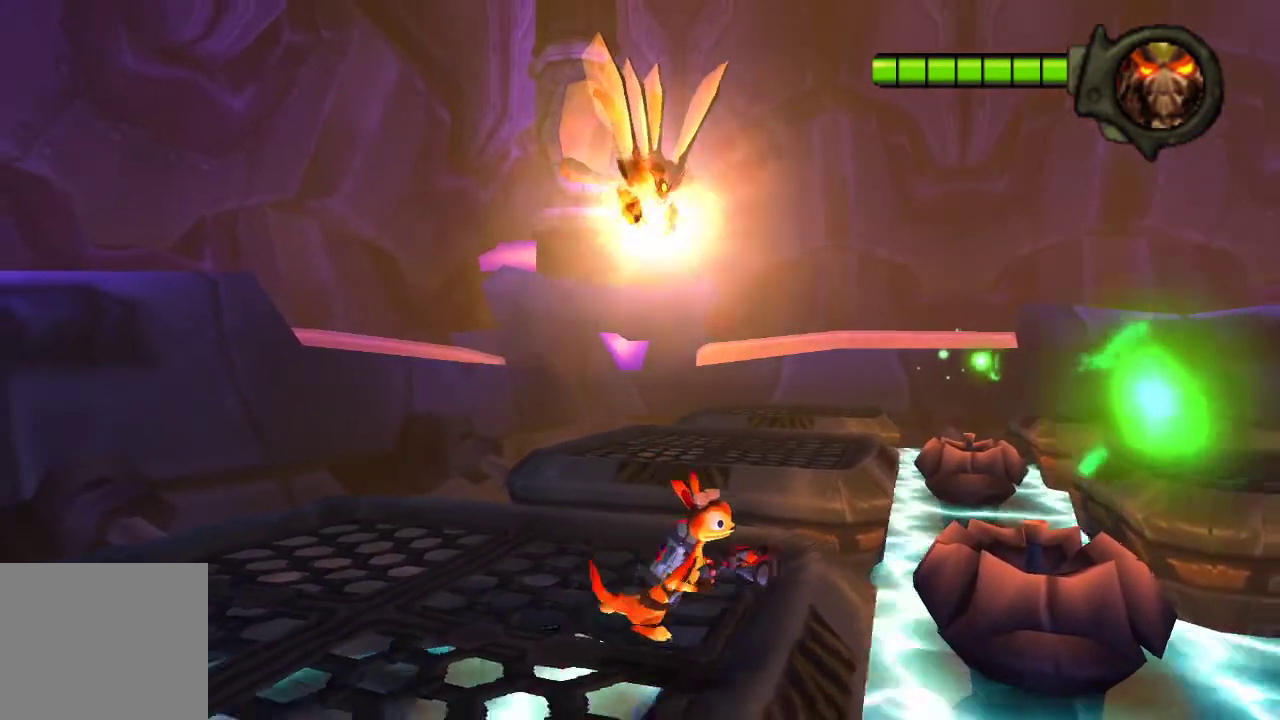
{"buttons": [], "left_stick": "down-right", "right_stick": "center", "events": [[67, "CROSS", "down"], [267, "CROSS", "up"]]}
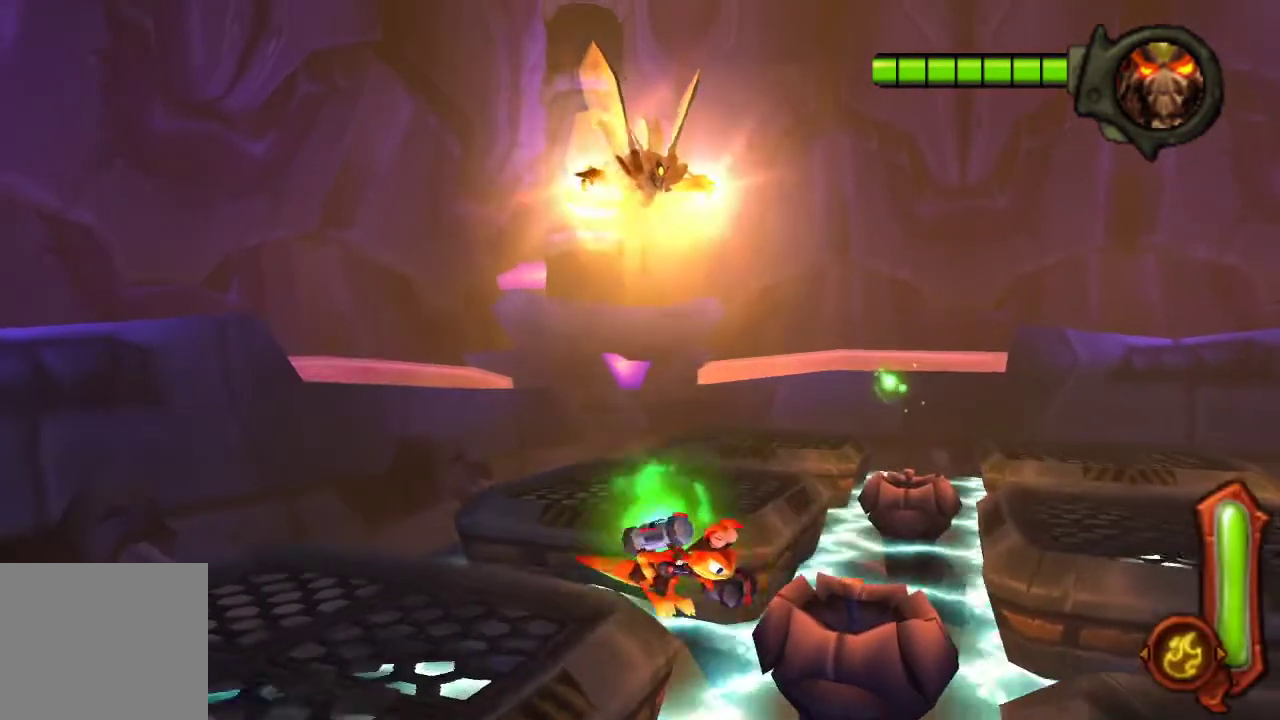
{"buttons": [], "left_stick": "down-right", "right_stick": "center", "events": [[67, "CROSS", "down"], [333, "CROSS", "up"]]}
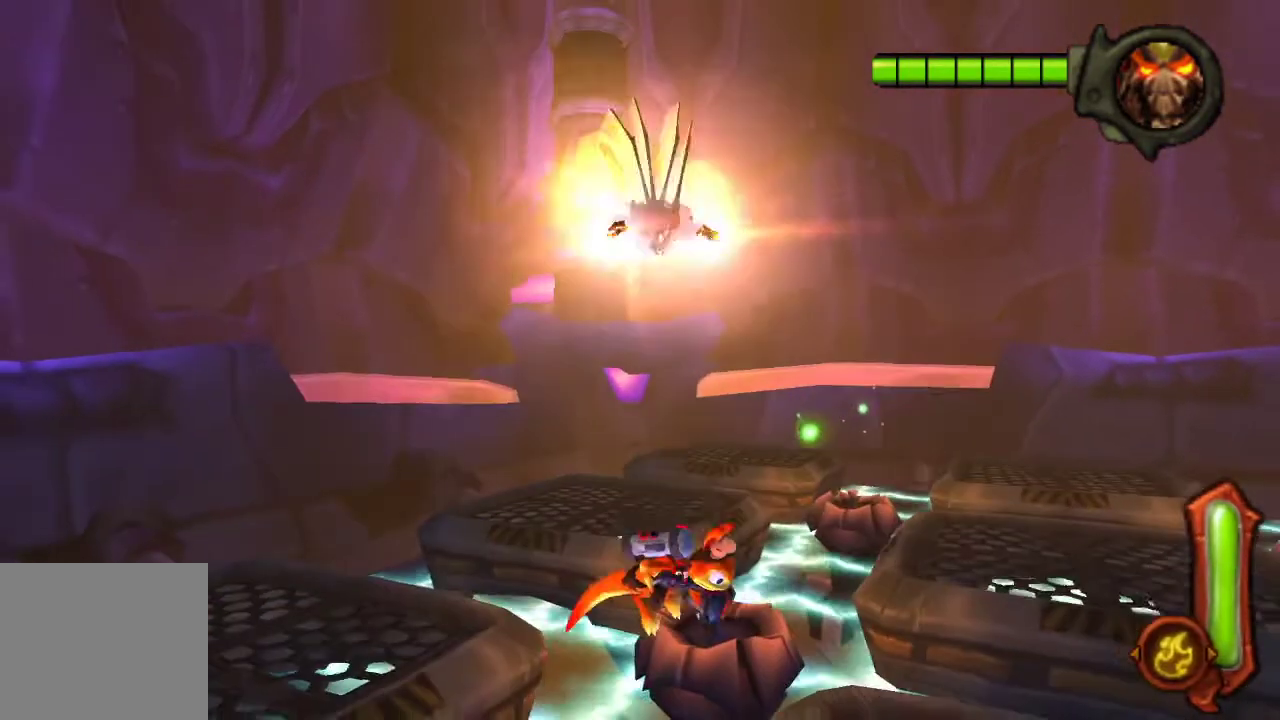
{"buttons": [], "left_stick": "down-right", "right_stick": "center", "events": []}
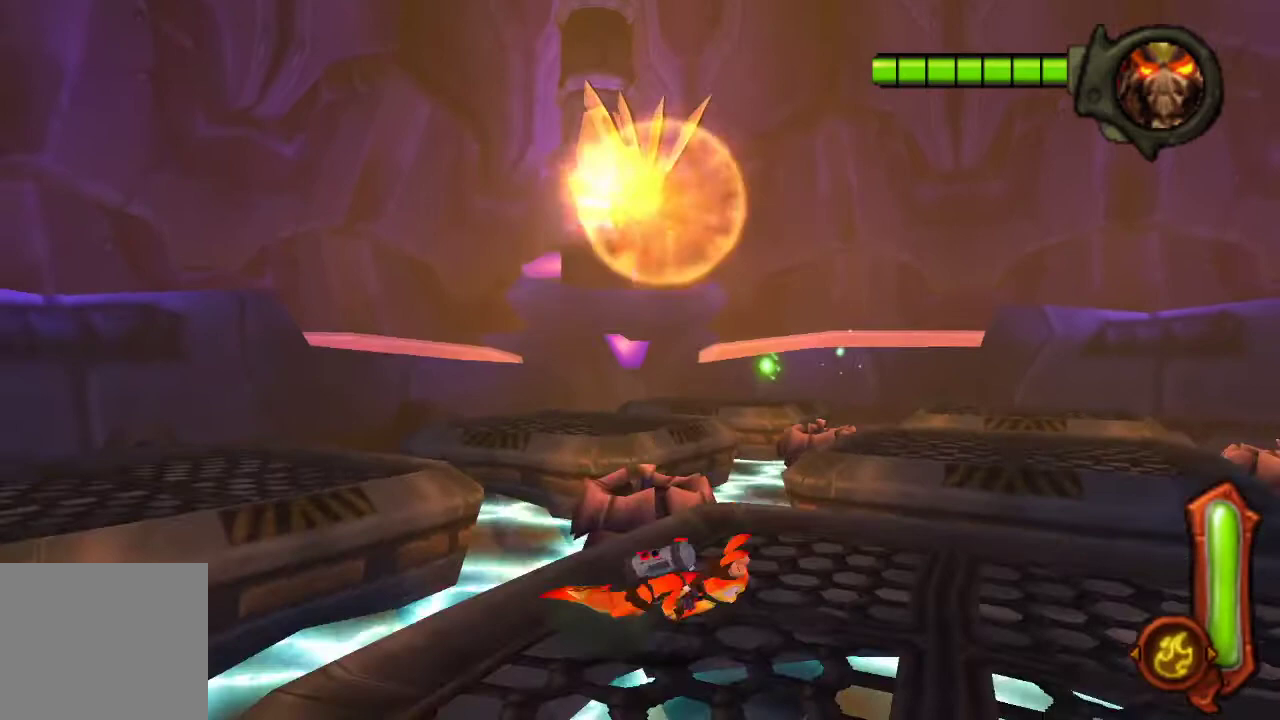
{"buttons": [], "left_stick": "up-right", "right_stick": "center", "events": [[300, "left_stick", "right"], [467, "left_stick", "up-right"]]}
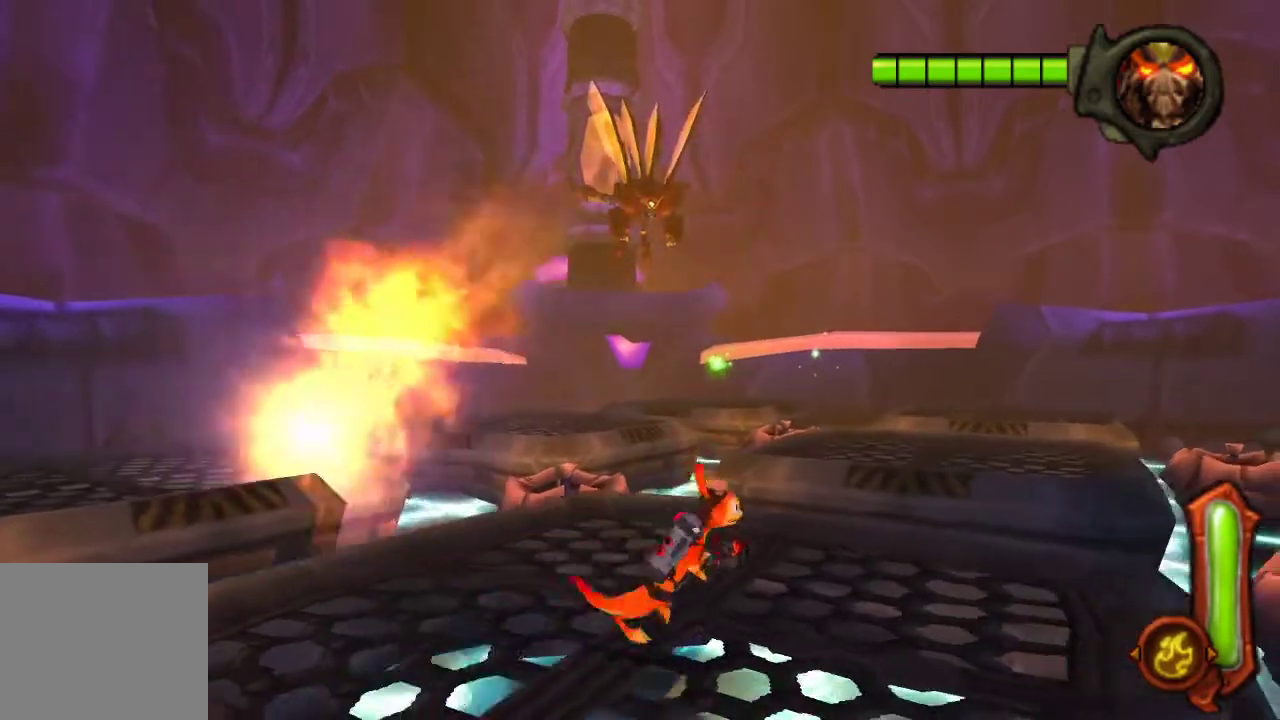
{"buttons": [], "left_stick": "up-right", "right_stick": "center", "events": [[167, "left_stick", "left"], [233, "left_stick", "down-left"], [333, "left_stick", "down-right"], [467, "left_stick", "up-right"]]}
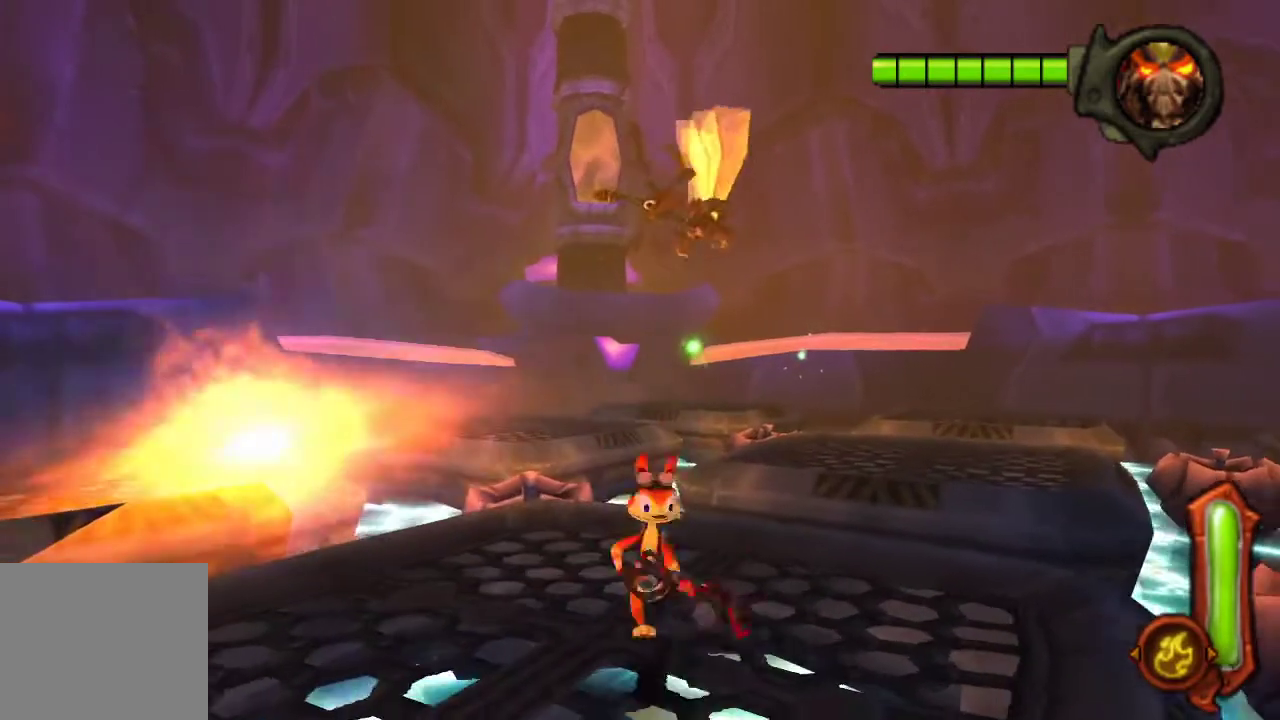
{"buttons": [], "left_stick": "down-right", "right_stick": "center", "events": [[67, "left_stick", "up"], [200, "left_stick", "up-left"], [333, "left_stick", "center"], [400, "left_stick", "down-right"]]}
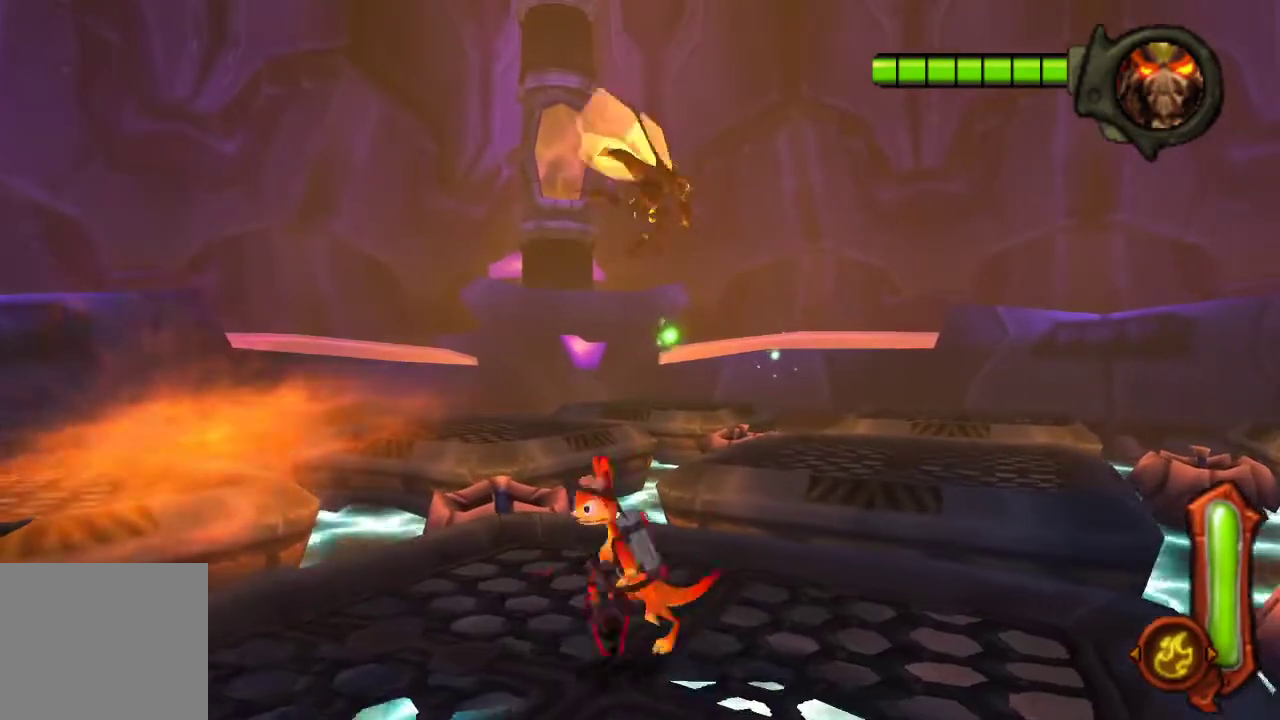
{"buttons": [], "left_stick": "center", "right_stick": "center", "events": [[33, "left_stick", "right"], [100, "left_stick", "up-right"], [333, "left_stick", "center"]]}
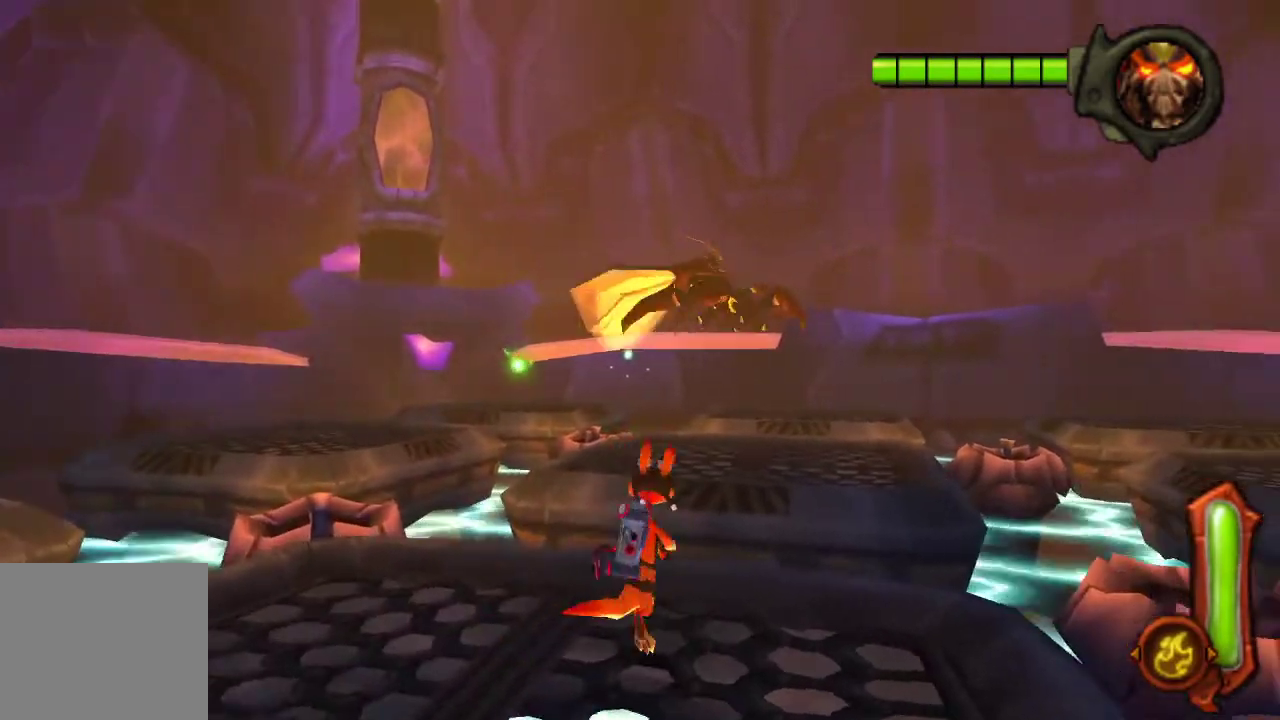
{"buttons": [], "left_stick": "center", "right_stick": "center", "events": []}
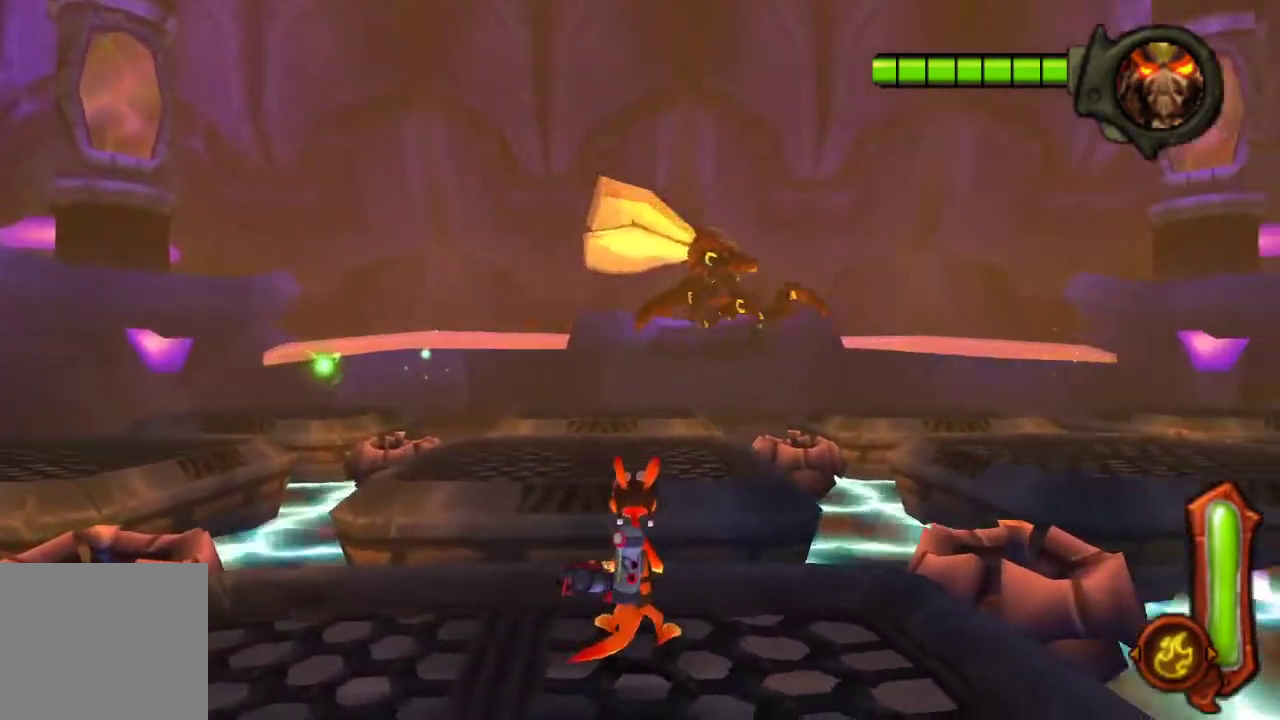
{"buttons": [], "left_stick": "center", "right_stick": "center", "events": []}
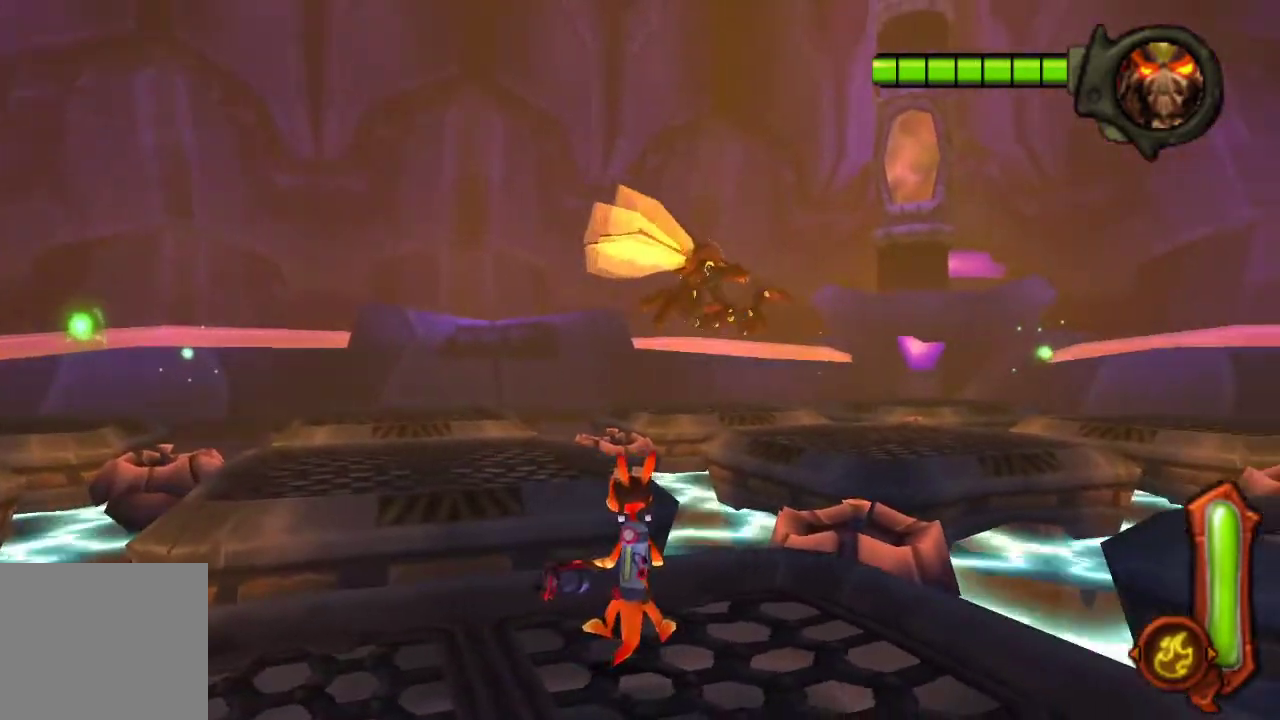
{"buttons": [], "left_stick": "center", "right_stick": "center", "events": []}
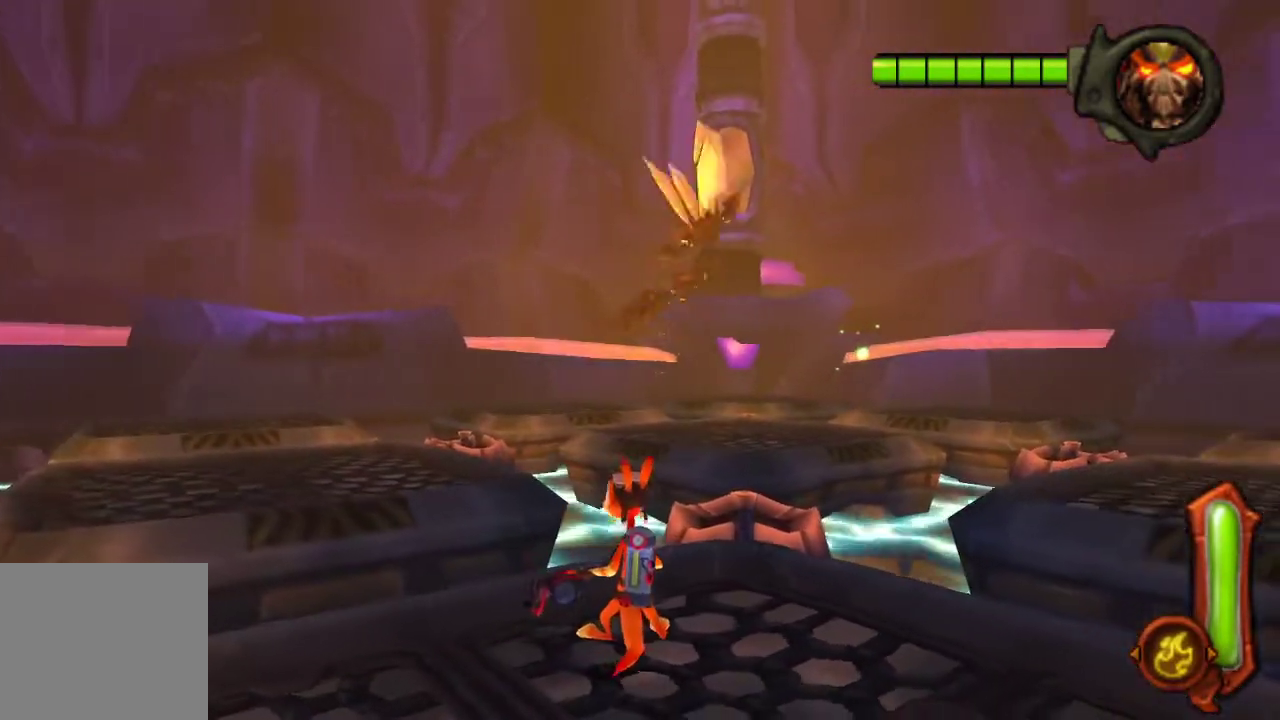
{"buttons": [], "left_stick": "up-right", "right_stick": "center", "events": [[433, "left_stick", "up-right"]]}
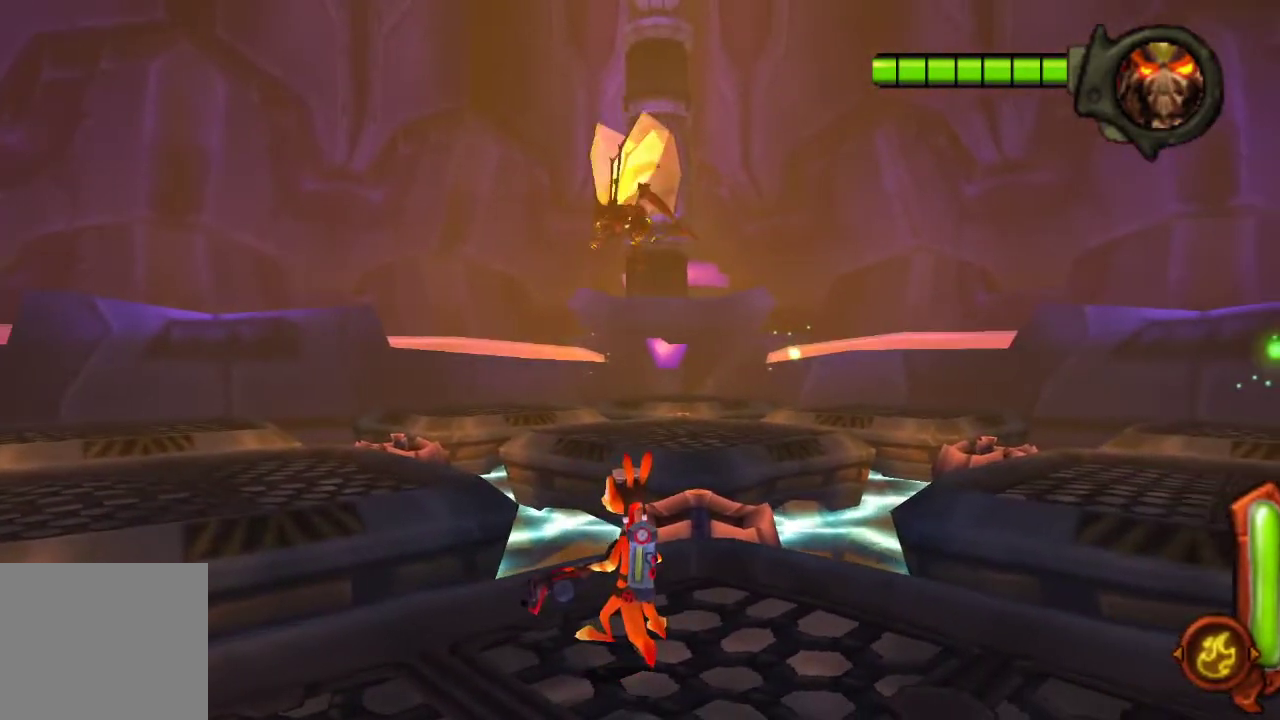
{"buttons": [], "left_stick": "center", "right_stick": "center", "events": [[200, "left_stick", "center"]]}
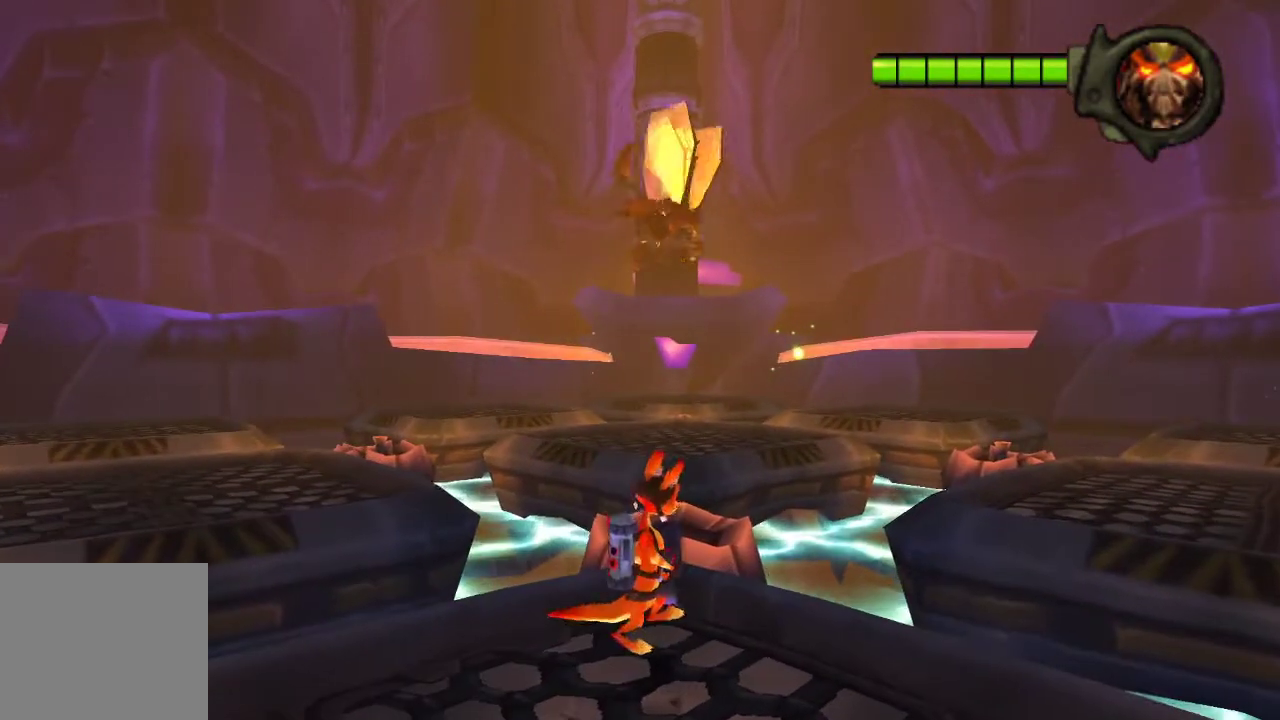
{"buttons": [], "left_stick": "center", "right_stick": "center", "events": []}
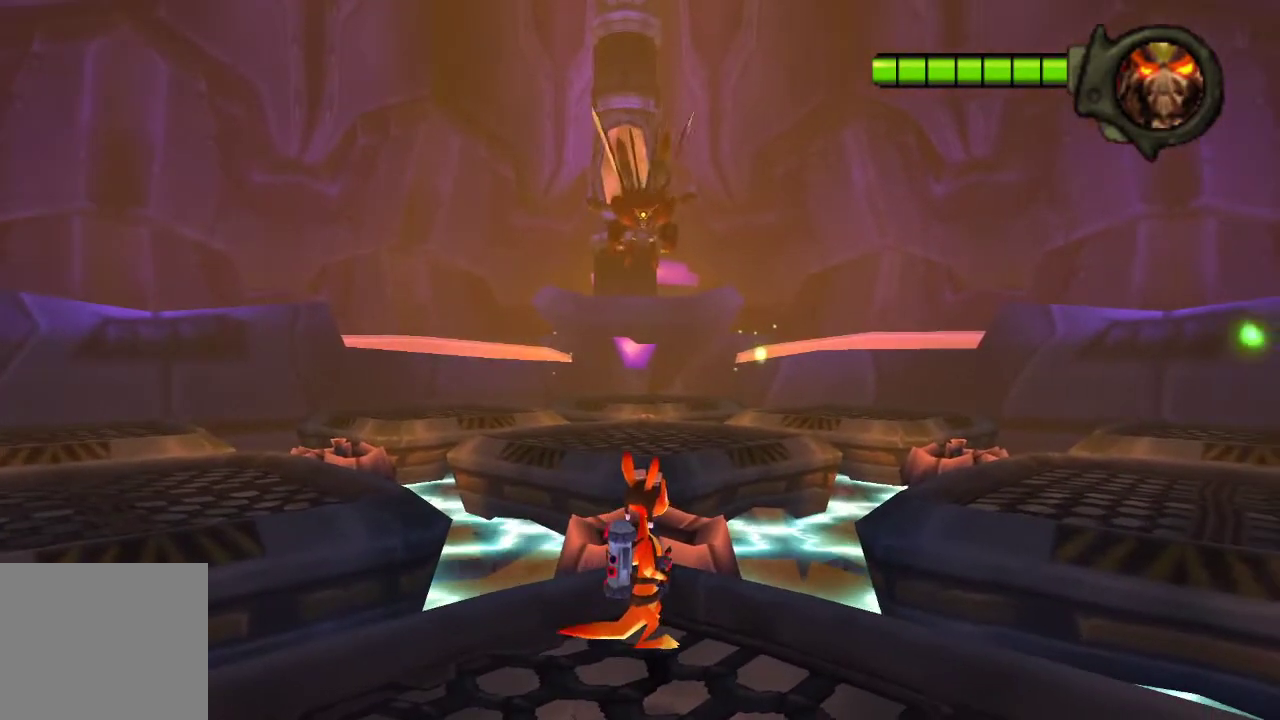
{"buttons": [], "left_stick": "center", "right_stick": "center", "events": []}
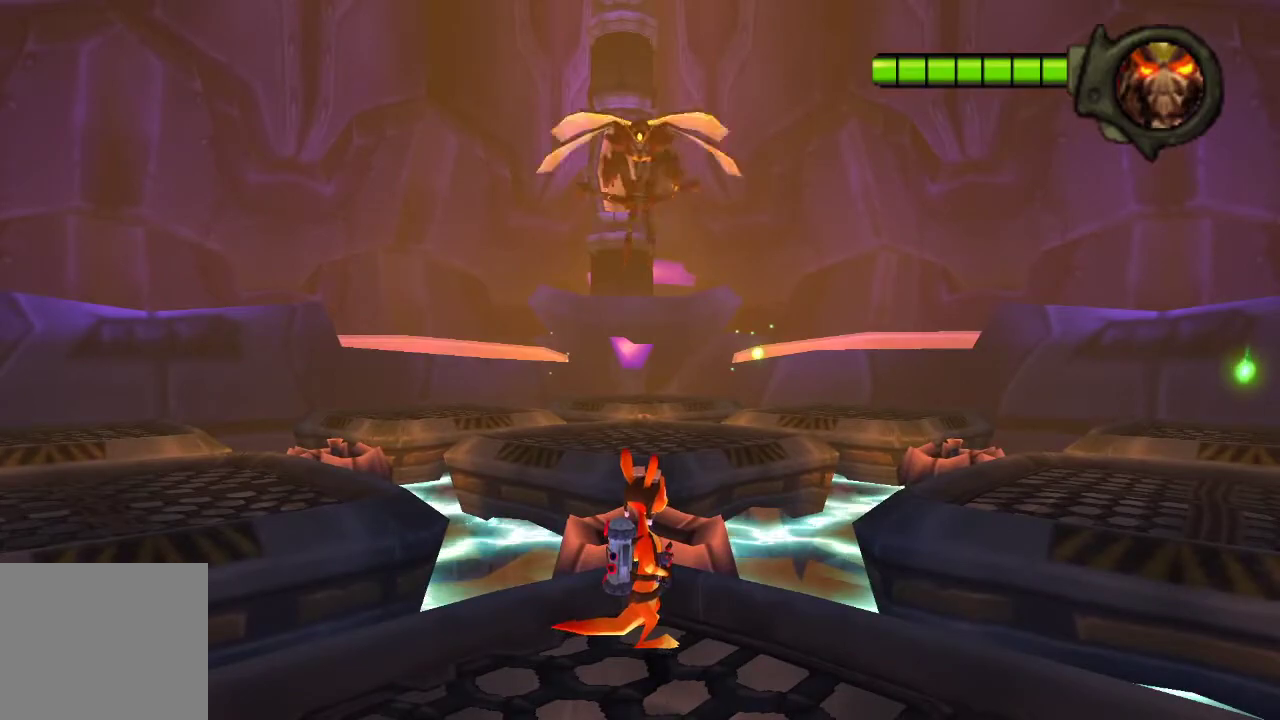
{"buttons": [], "left_stick": "center", "right_stick": "center", "events": []}
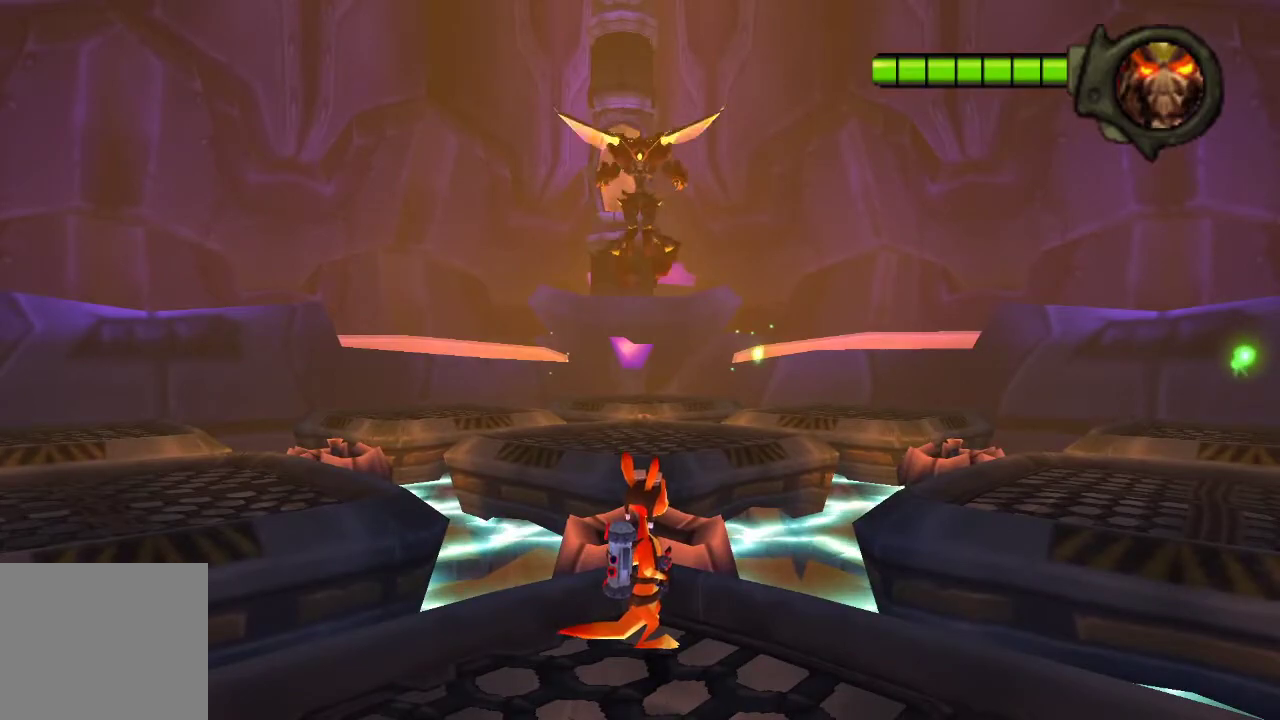
{"buttons": [], "left_stick": "up-left", "right_stick": "center", "events": [[467, "left_stick", "up-left"]]}
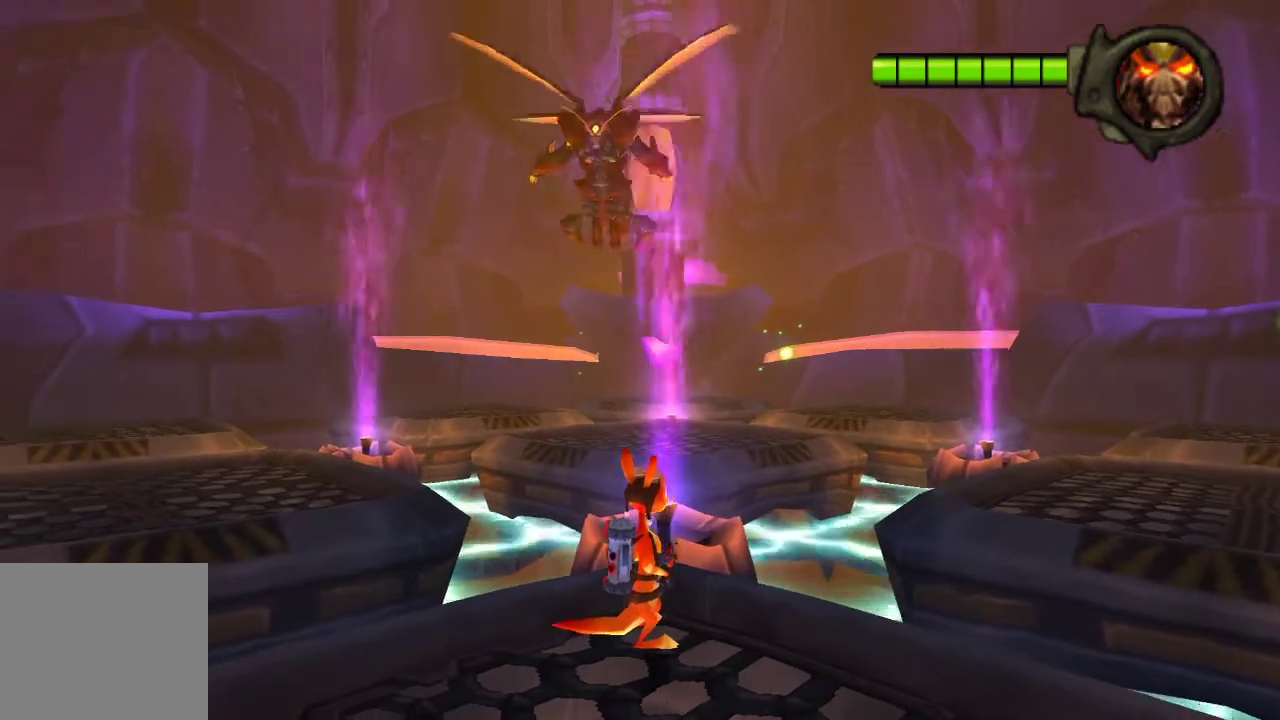
{"buttons": ["CROSS"], "left_stick": "up", "right_stick": "center", "events": [[400, "left_stick", "up"], [433, "CROSS", "down"]]}
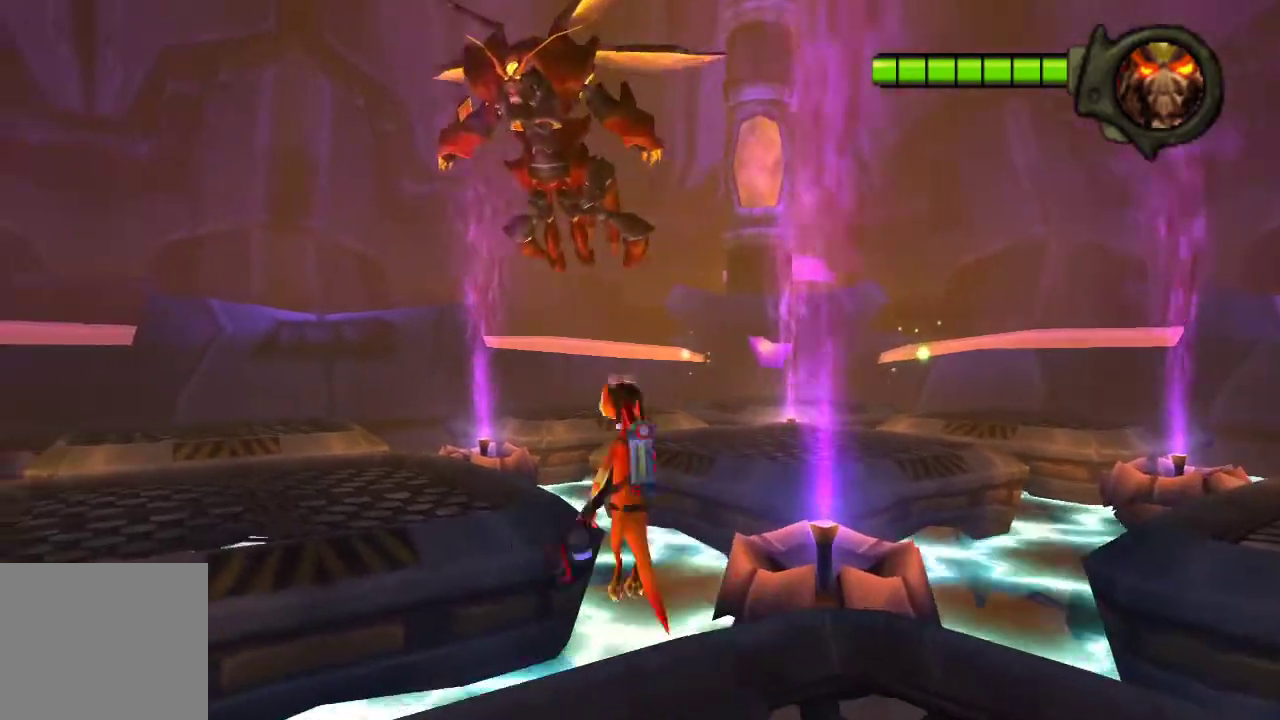
{"buttons": ["CROSS"], "left_stick": "up", "right_stick": "center", "events": [[167, "CROSS", "up"], [433, "CROSS", "down"]]}
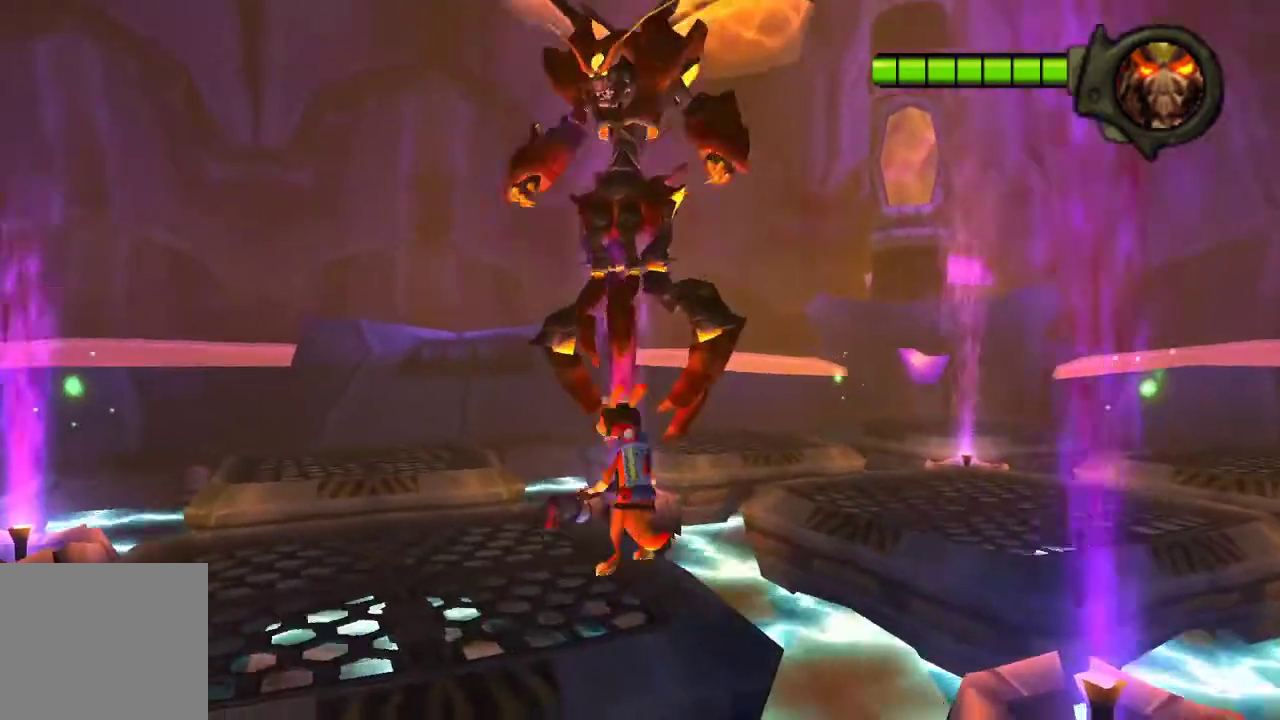
{"buttons": [], "left_stick": "up", "right_stick": "center", "events": [[200, "CROSS", "up"]]}
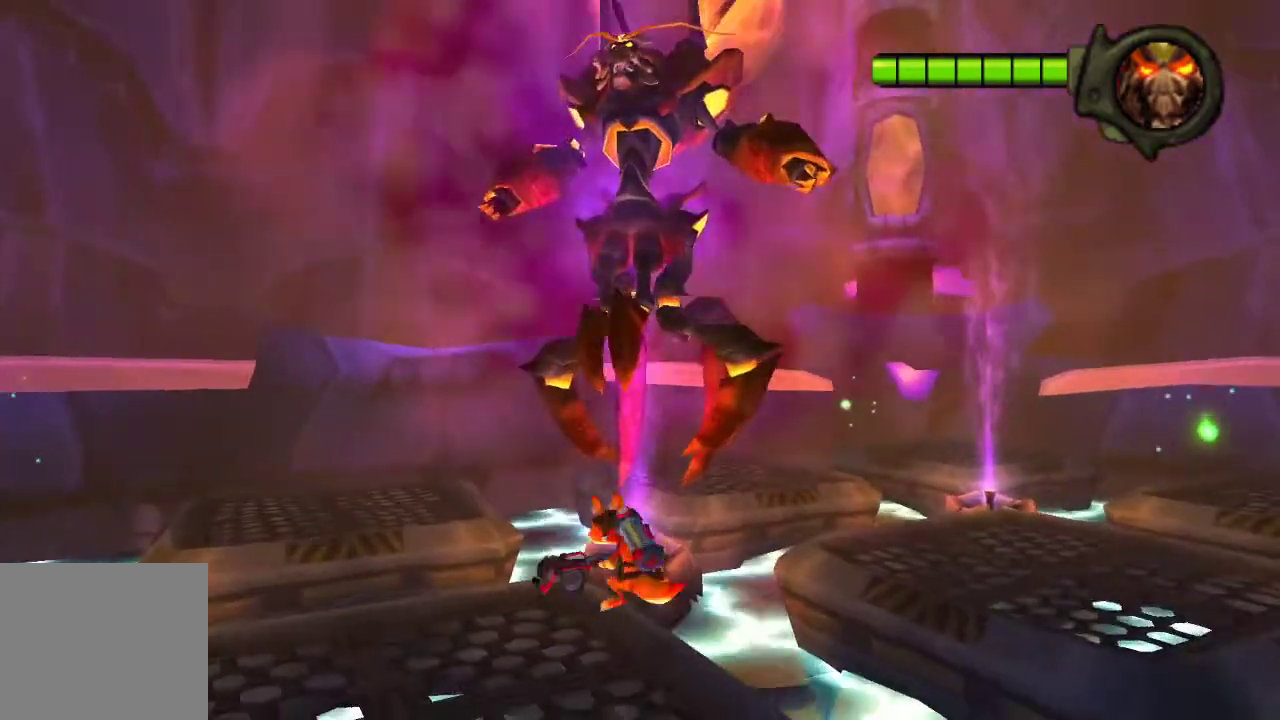
{"buttons": [], "left_stick": "up", "right_stick": "center", "events": []}
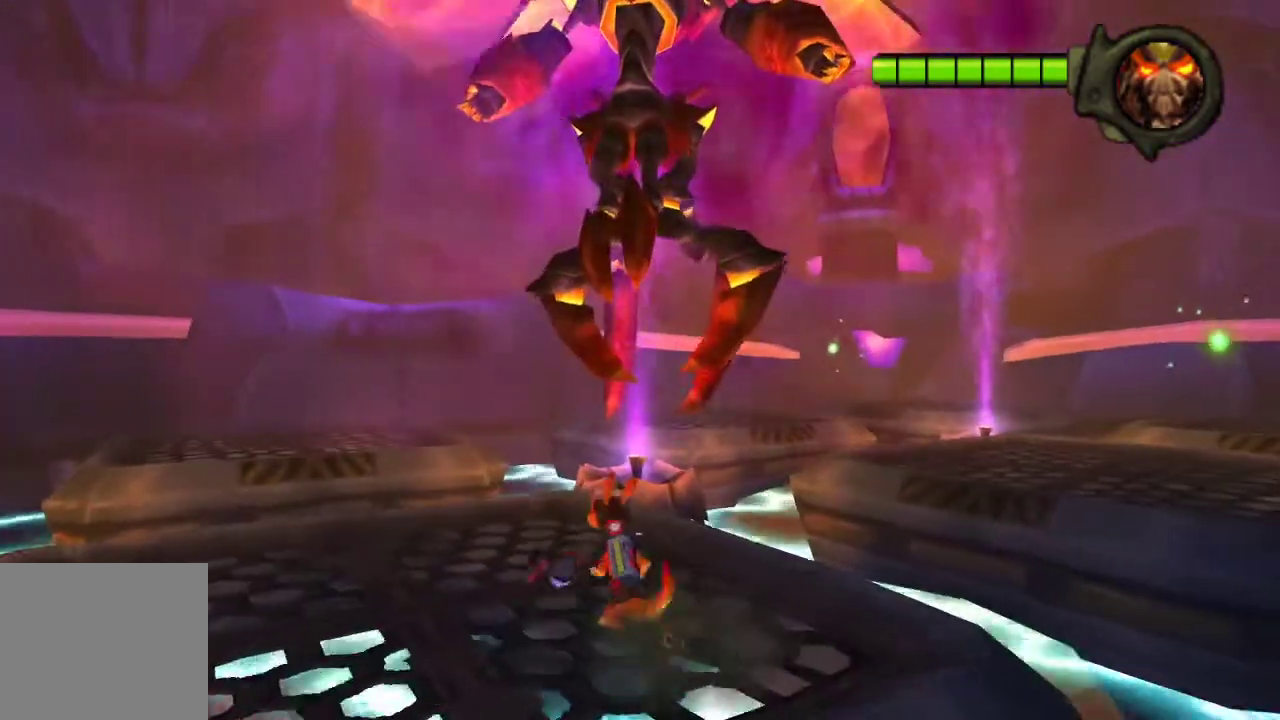
{"buttons": [], "left_stick": "up", "right_stick": "center", "events": []}
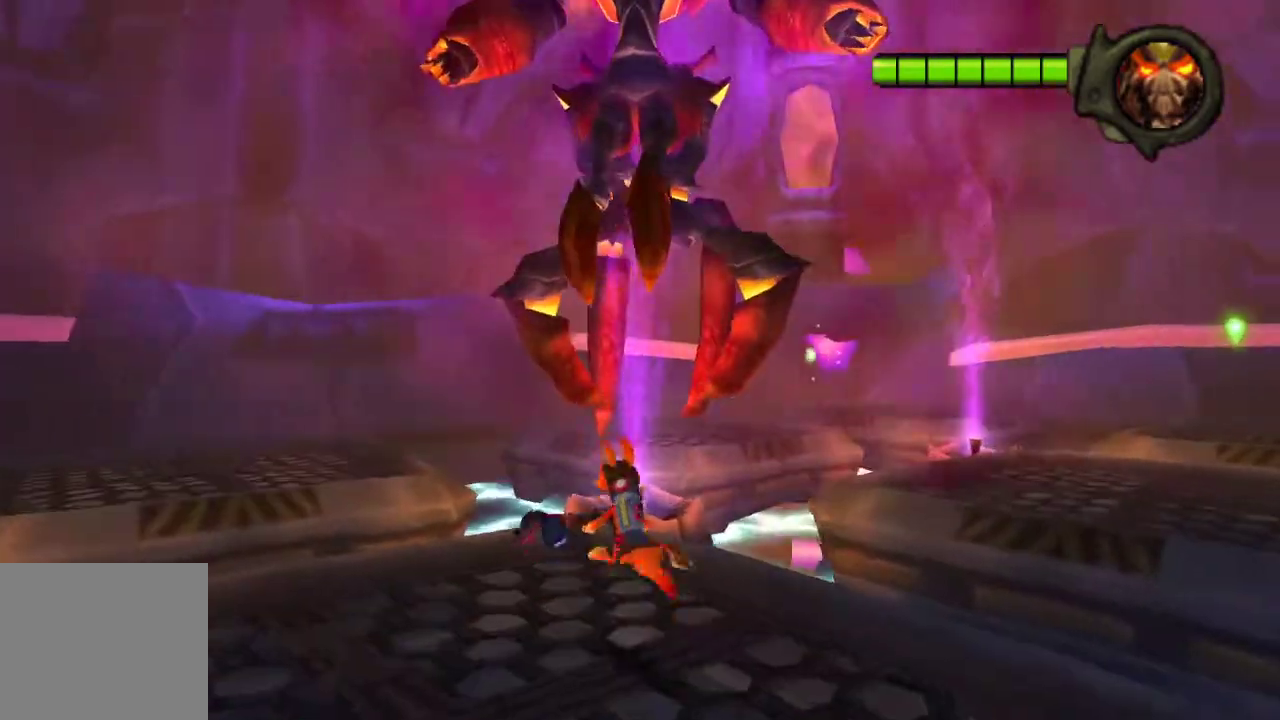
{"buttons": ["CIRCLE"], "left_stick": "up", "right_stick": "center", "events": [[433, "CIRCLE", "down"]]}
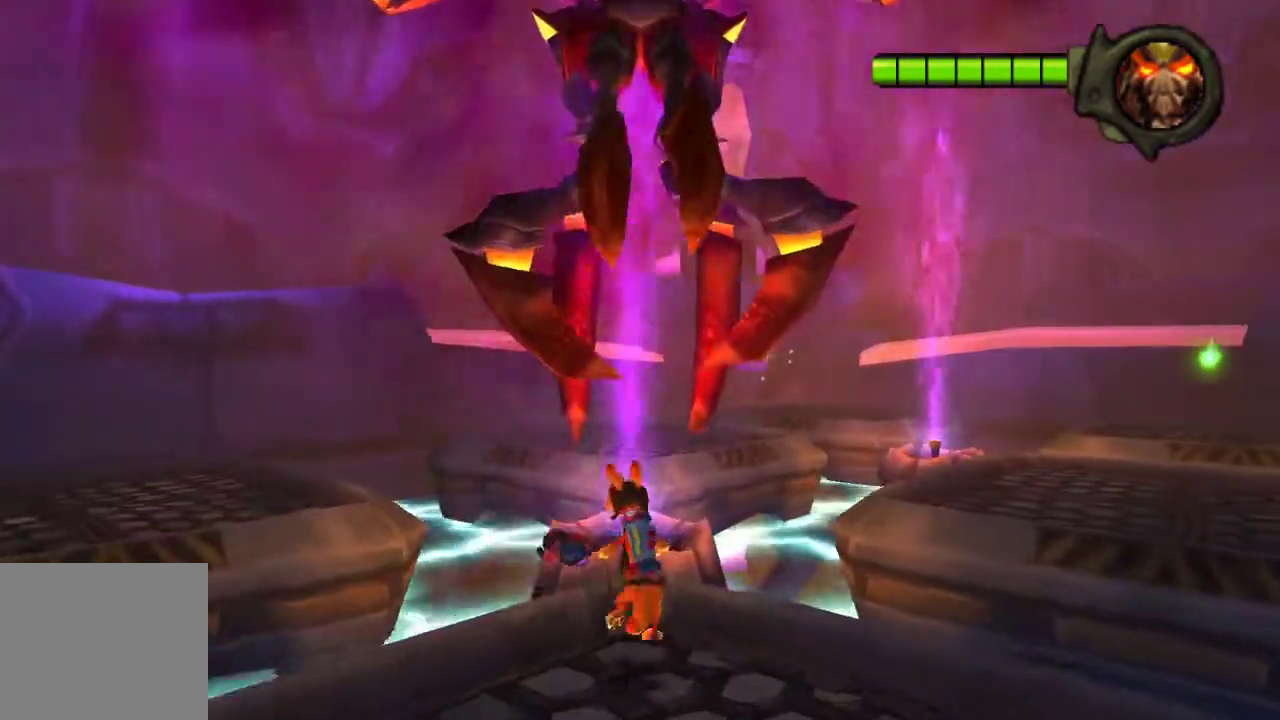
{"buttons": [], "left_stick": "down", "right_stick": "center", "events": [[100, "left_stick", "center"], [233, "CIRCLE", "up"], [300, "left_stick", "down"]]}
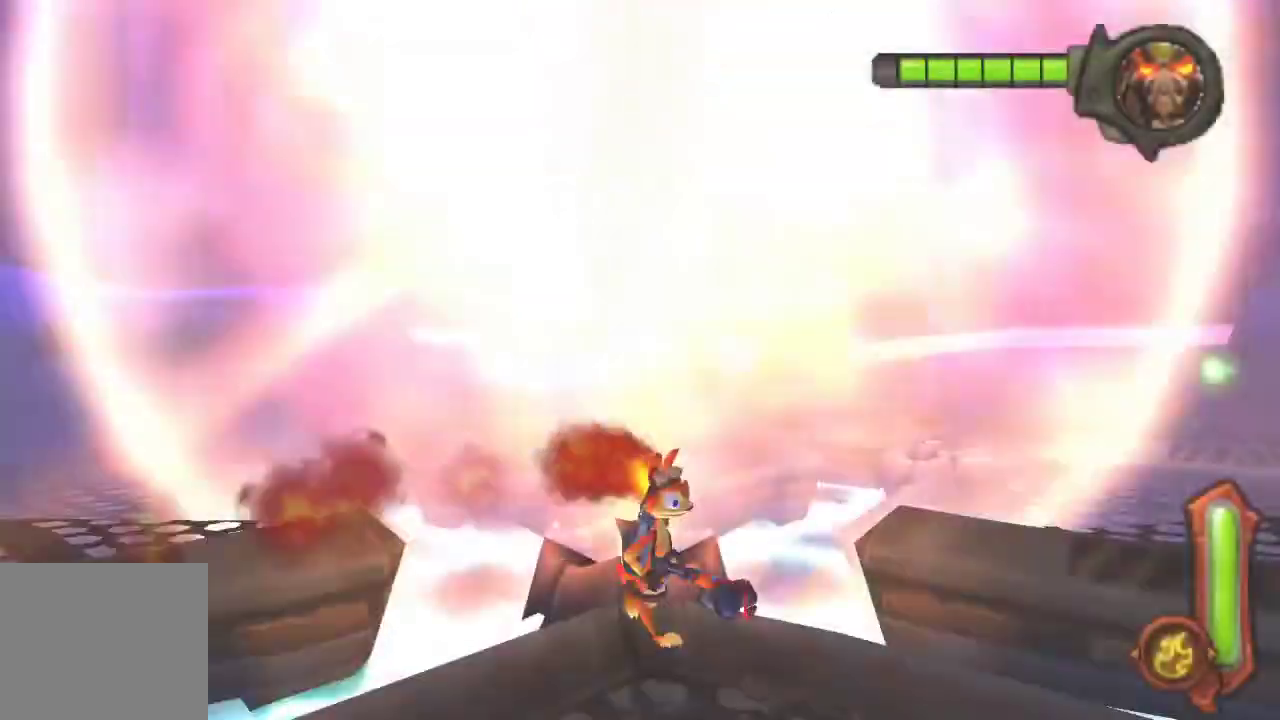
{"buttons": [], "left_stick": "down-left", "right_stick": "center", "events": [[333, "left_stick", "down-left"]]}